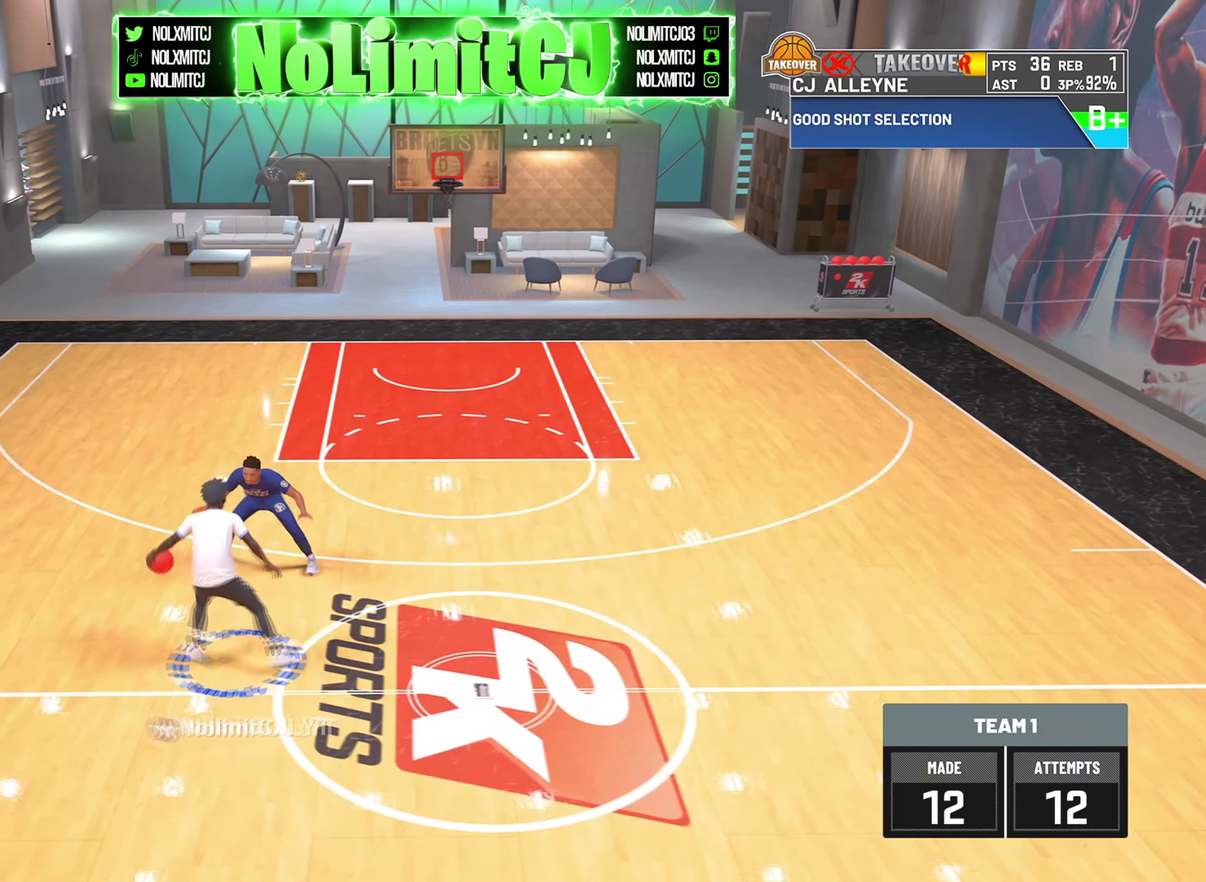
Gameplay with a controller (PlayStation layout); each line is a JSON object with the inputs held at the frame after it (dt_ms = milliseconds from this image to that frame). "button_events" lists button changes between this image and that frame as [ms after this image, input, new state], when the widget could be followed in between (sticks are given only as held states). Not read: R2.
{"dt_ms": 500, "buttons": [], "left_stick": "down-right", "right_stick": "center", "button_events": []}
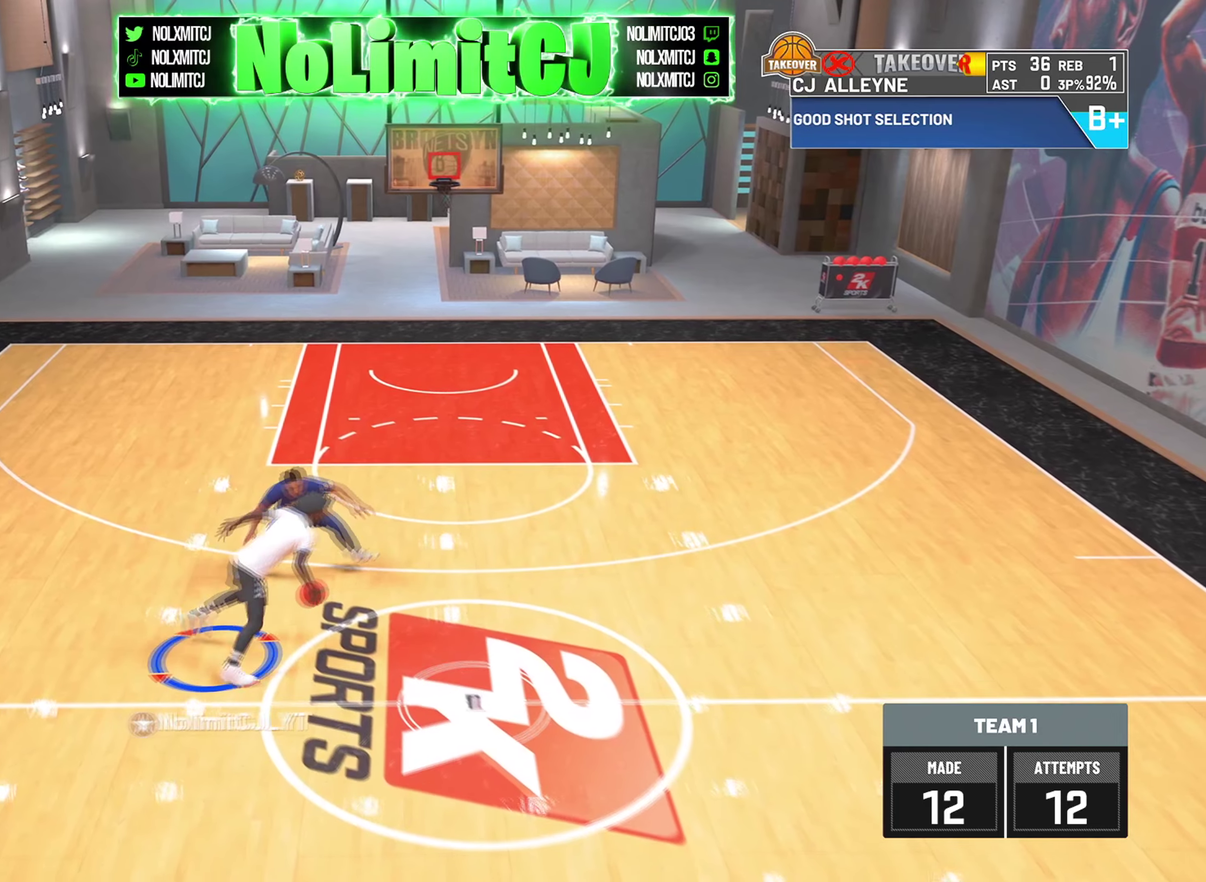
{"dt_ms": 376, "buttons": [], "left_stick": "right", "right_stick": "down"}
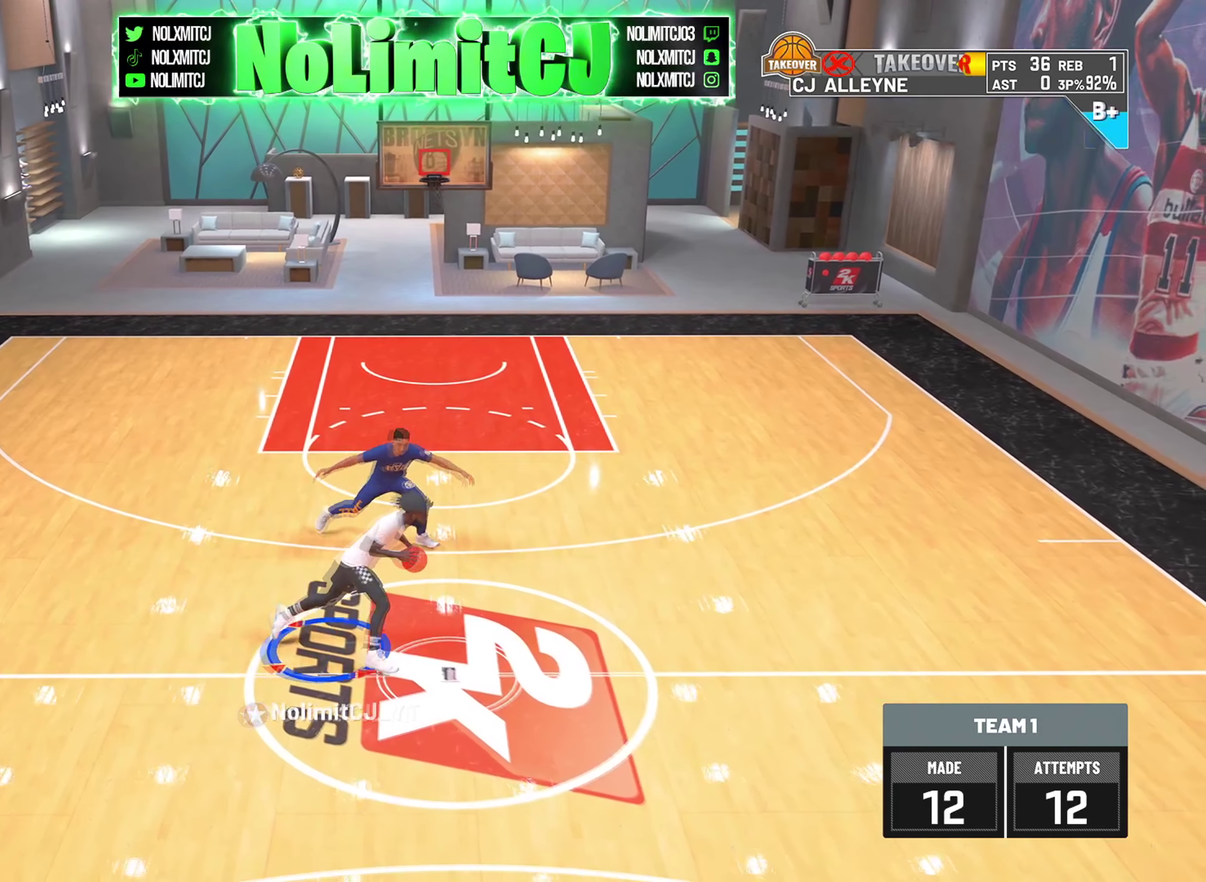
{"dt_ms": 625, "buttons": [], "left_stick": "down-right", "right_stick": "center", "button_events": []}
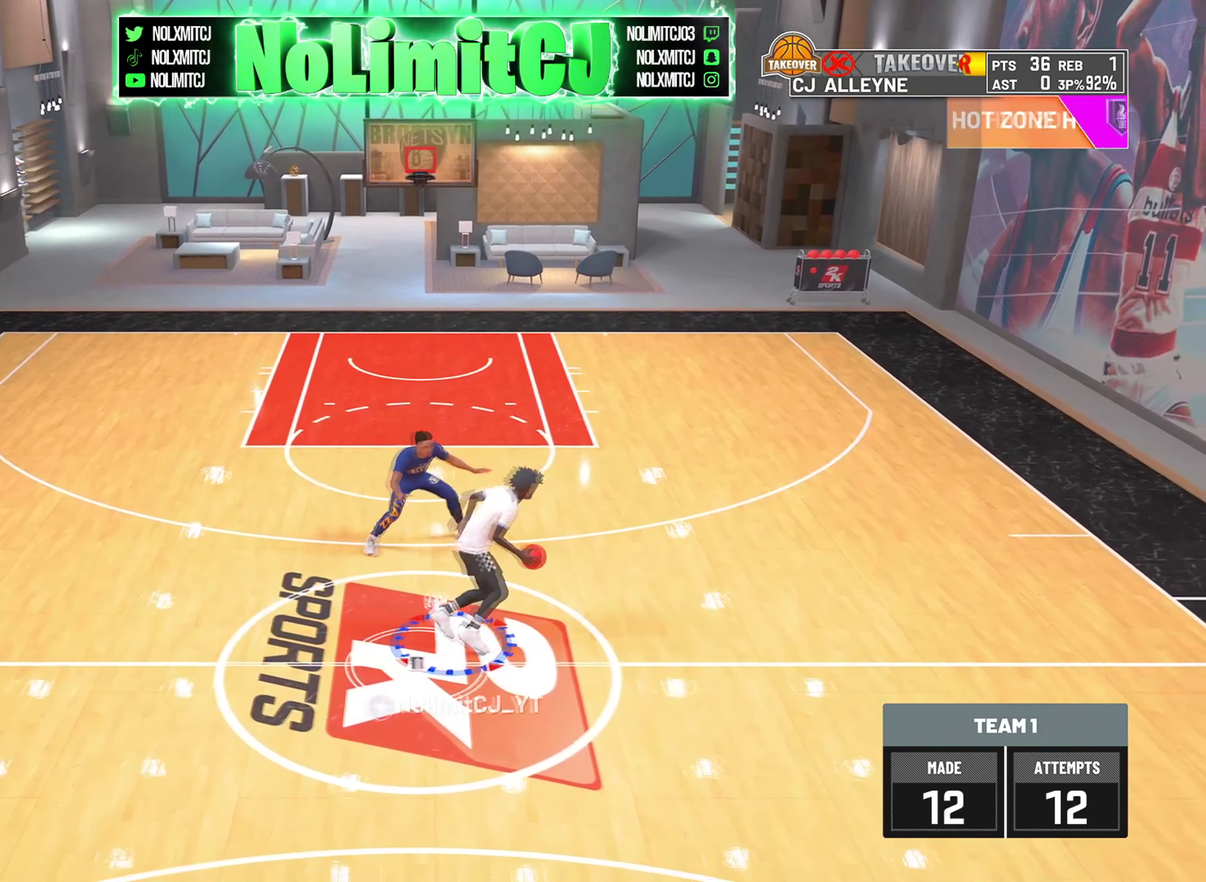
{"dt_ms": 292, "buttons": ["L2"], "left_stick": "down-right", "right_stick": "center", "button_events": [[167, "L2", "down"]]}
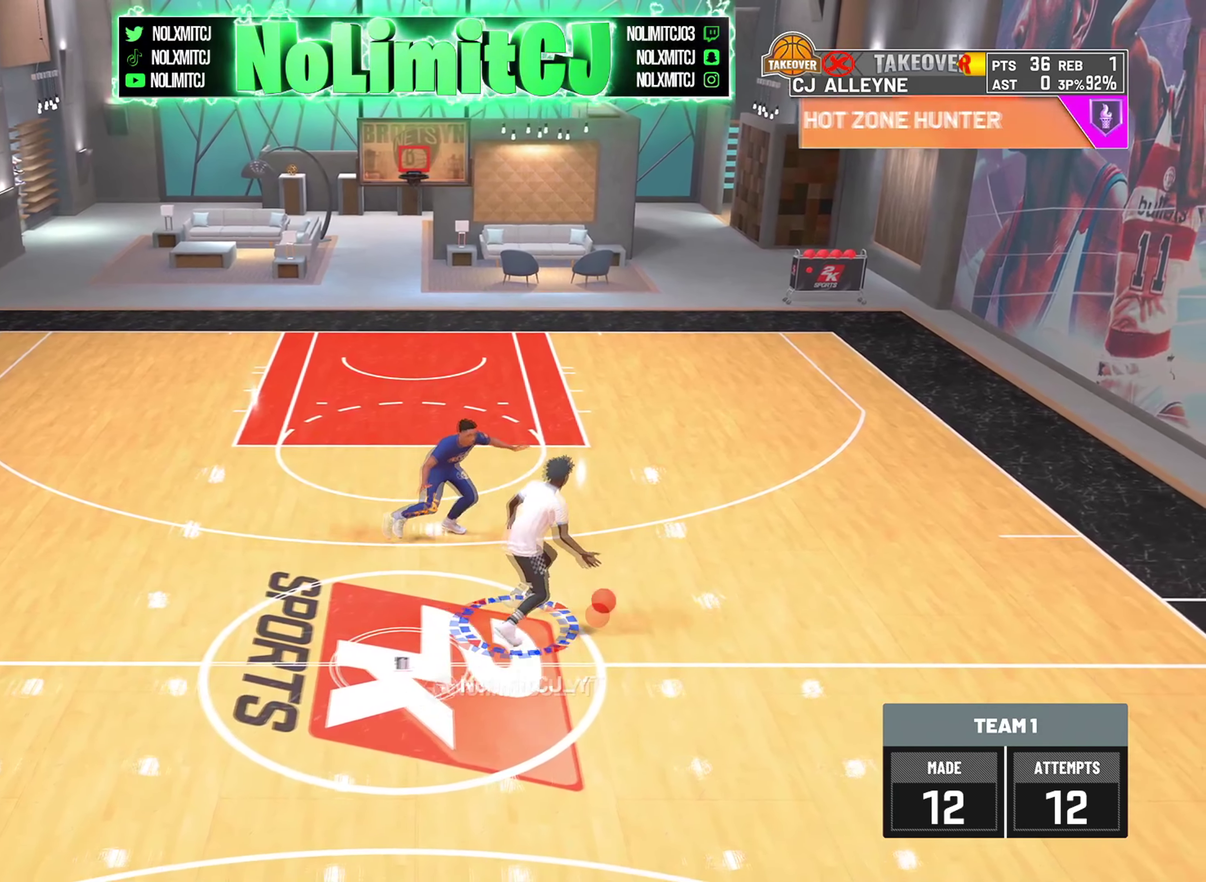
{"dt_ms": 918, "buttons": ["SQUARE"], "left_stick": "down-right", "right_stick": "center", "button_events": [[125, "SQUARE", "down"], [209, "L2", "up"]]}
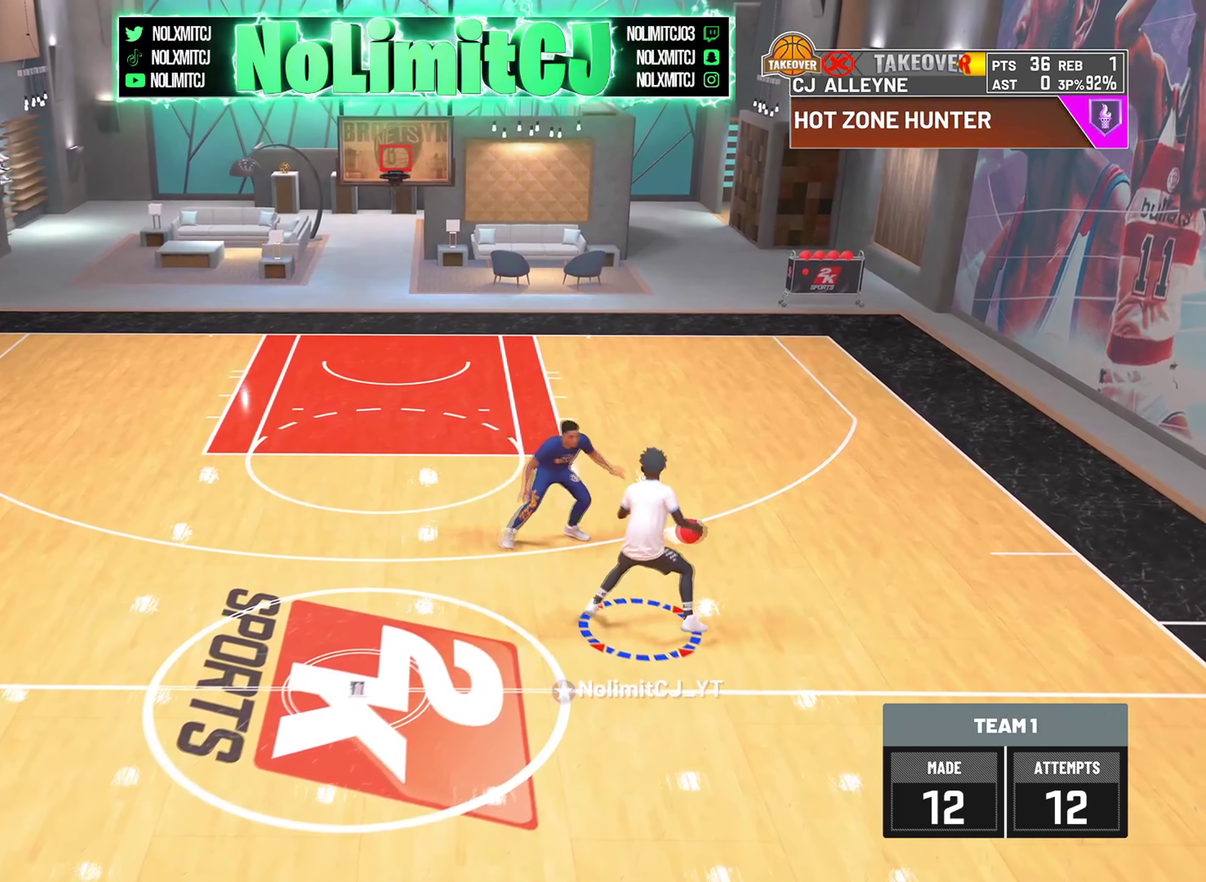
{"dt_ms": 292, "buttons": ["SQUARE"], "left_stick": "down-right", "right_stick": "center", "button_events": []}